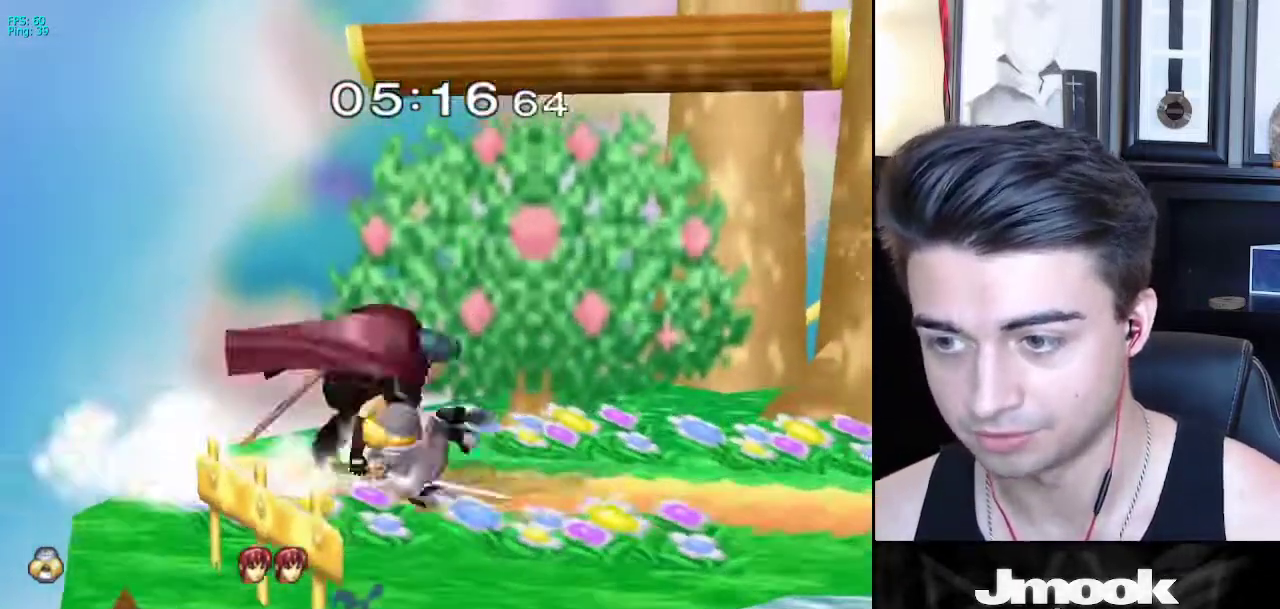
Gameplay with a controller (Nintendo layout); each line is a JSON object with the inputs held at the frame after it. "events" lists button and stick changes between this image and that frame as [ms after this image, input, new state], when the widget could be followed in between. Not read: L3 R3 START.
{"buttons": [], "left_stick": "center", "right_stick": "center", "events": [[17, "A", "up"], [117, "A", "down"], [150, "A", "up"], [350, "left_stick", "center"]]}
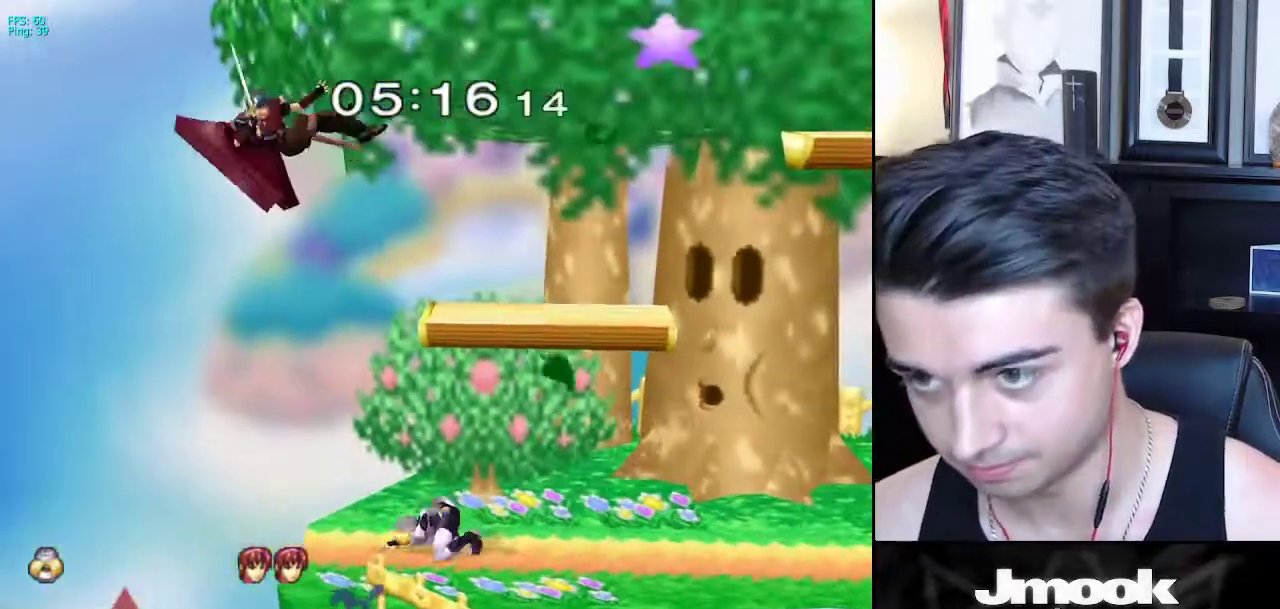
{"buttons": [], "left_stick": "left", "right_stick": "center", "events": [[33, "X", "down"], [50, "left_stick", "left"], [117, "X", "up"], [233, "right_stick", "left"], [400, "right_stick", "center"]]}
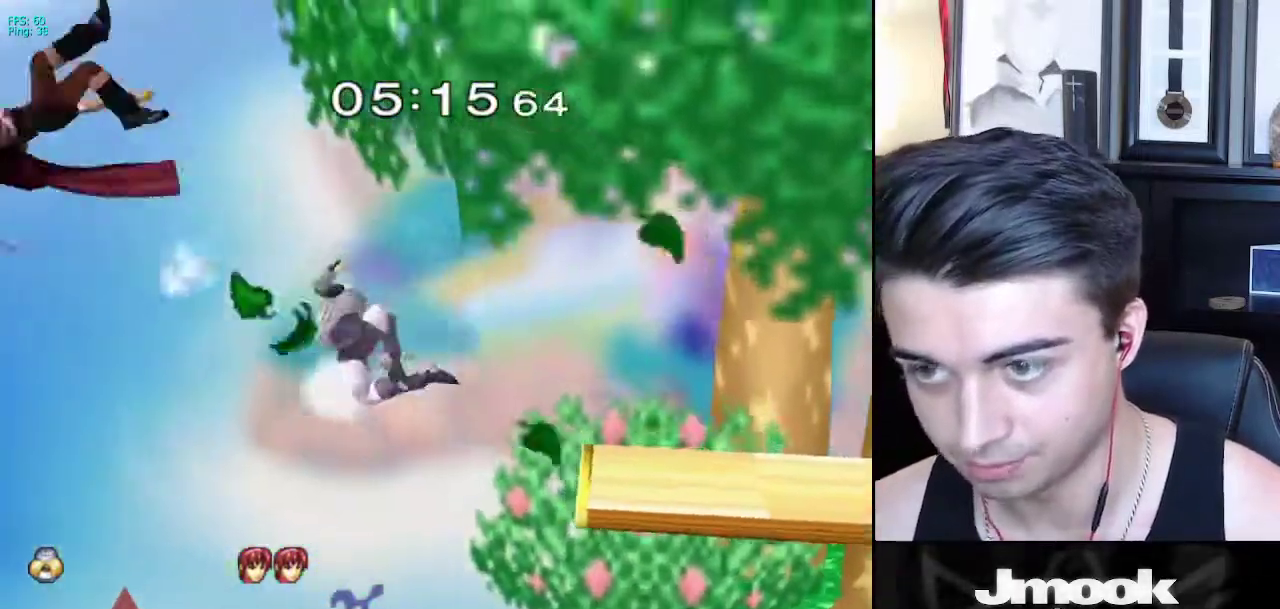
{"buttons": ["X"], "left_stick": "right", "right_stick": "center", "events": [[33, "left_stick", "center"], [150, "left_stick", "down"], [267, "left_stick", "right"], [367, "X", "down"], [450, "X", "up"], [500, "X", "down"]]}
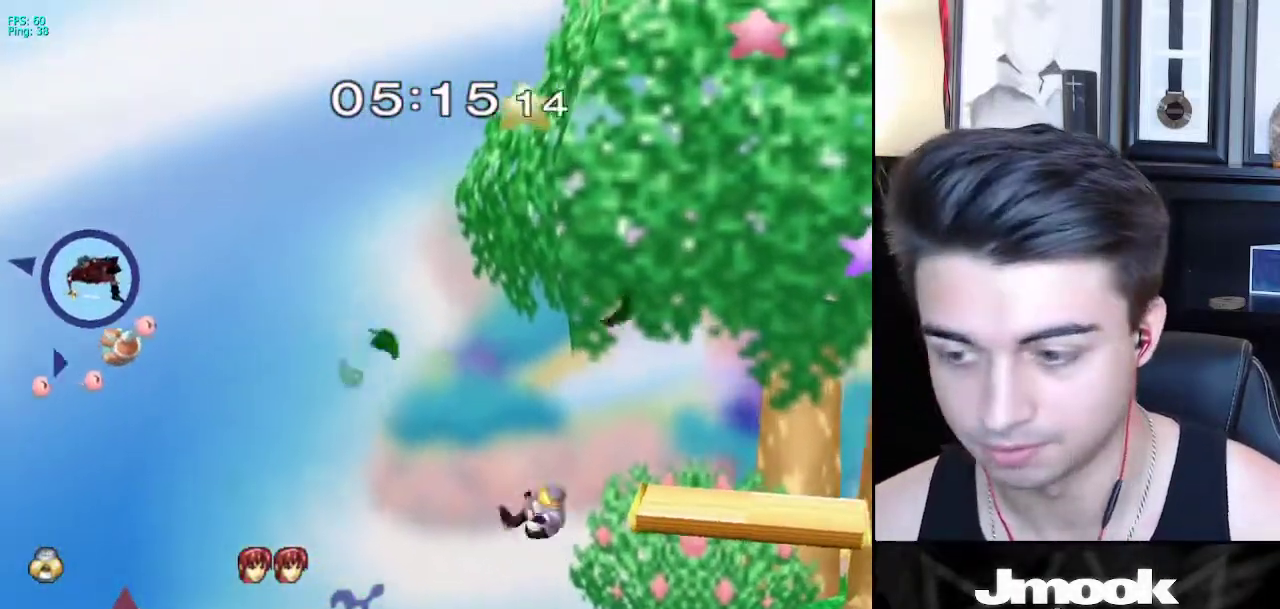
{"buttons": ["B"], "left_stick": "center", "right_stick": "center", "events": [[117, "X", "up"], [117, "left_stick", "center"], [217, "left_stick", "down"], [317, "left_stick", "center"], [350, "B", "down"]]}
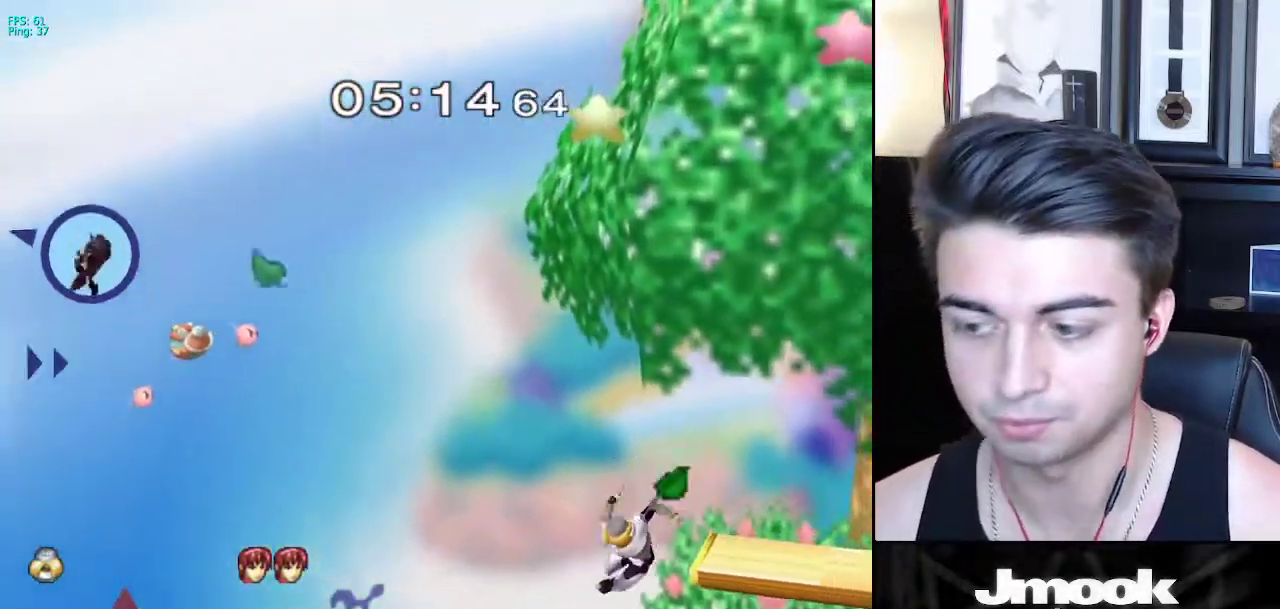
{"buttons": ["B"], "left_stick": "center", "right_stick": "center", "events": []}
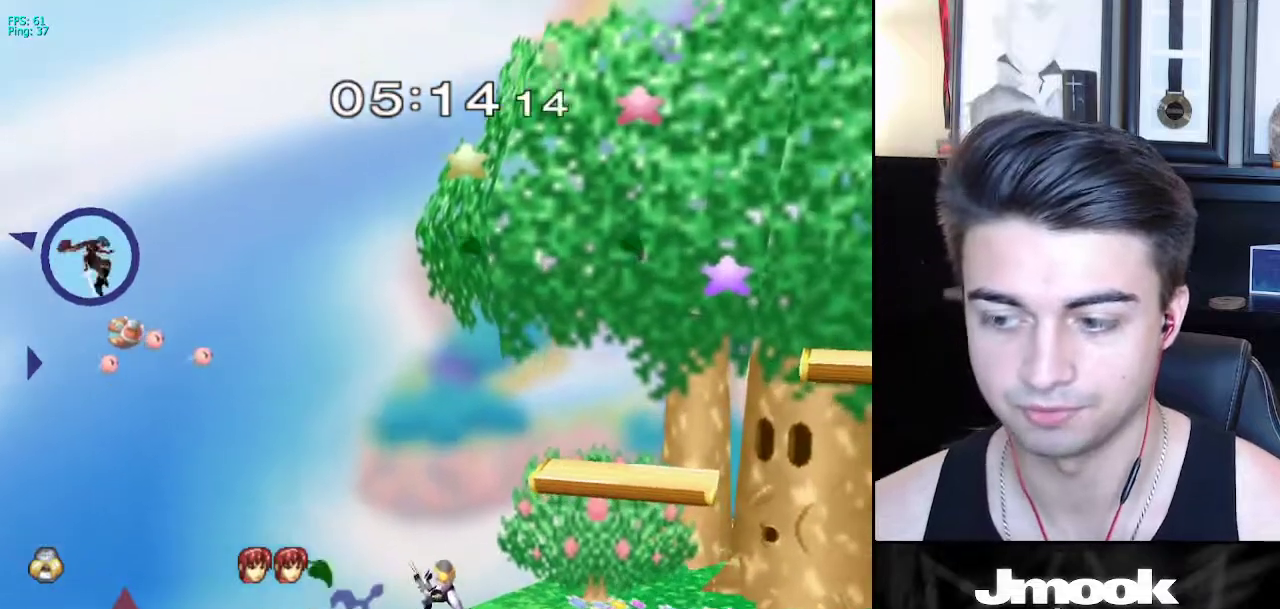
{"buttons": ["B"], "left_stick": "center", "right_stick": "center", "events": []}
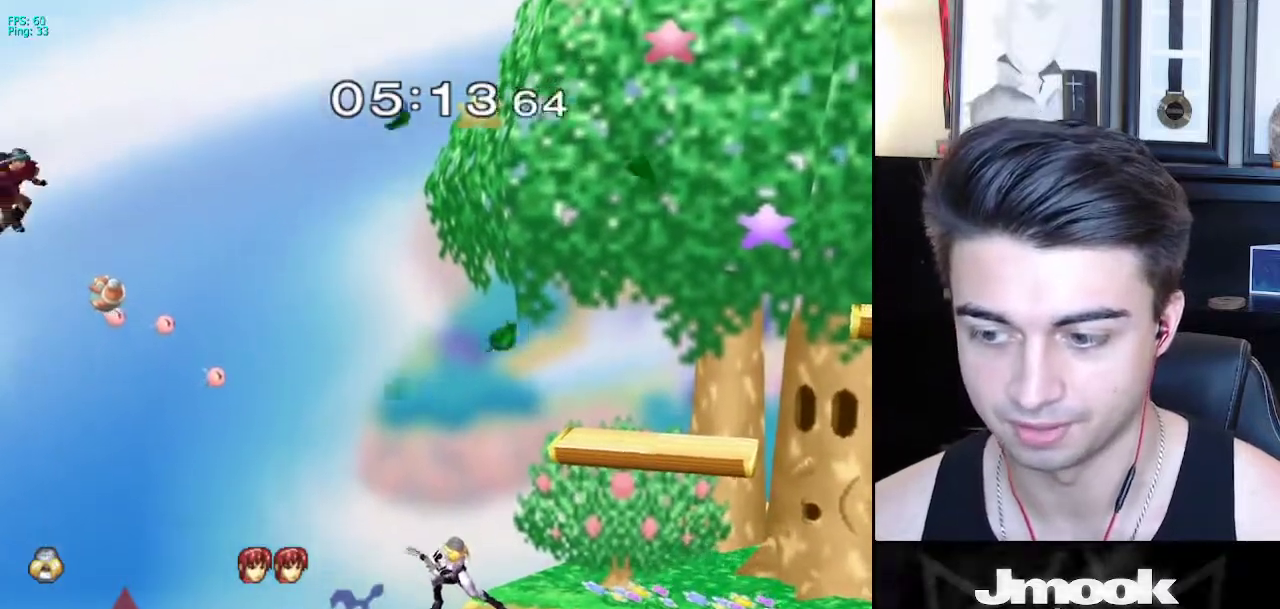
{"buttons": ["L1", "R1"], "left_stick": "down-left", "right_stick": "center", "events": [[67, "Z", "down"], [150, "B", "up"], [167, "Z", "up"], [183, "left_stick", "right"], [267, "left_stick", "center"], [283, "L1", "down"], [400, "X", "down"], [450, "left_stick", "down-left"], [467, "R1", "down"], [500, "X", "up"]]}
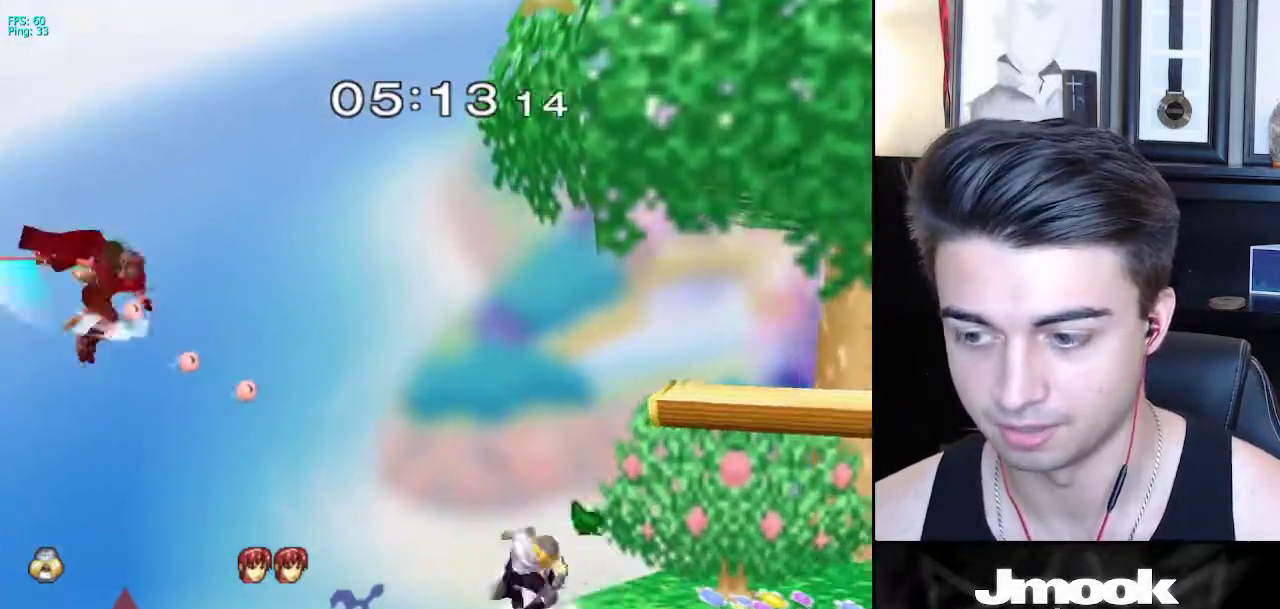
{"buttons": ["B"], "left_stick": "up", "right_stick": "center", "events": [[83, "R1", "up"], [83, "left_stick", "down"], [200, "left_stick", "center"], [217, "L1", "up"], [317, "left_stick", "down"], [467, "left_stick", "up"], [483, "B", "down"]]}
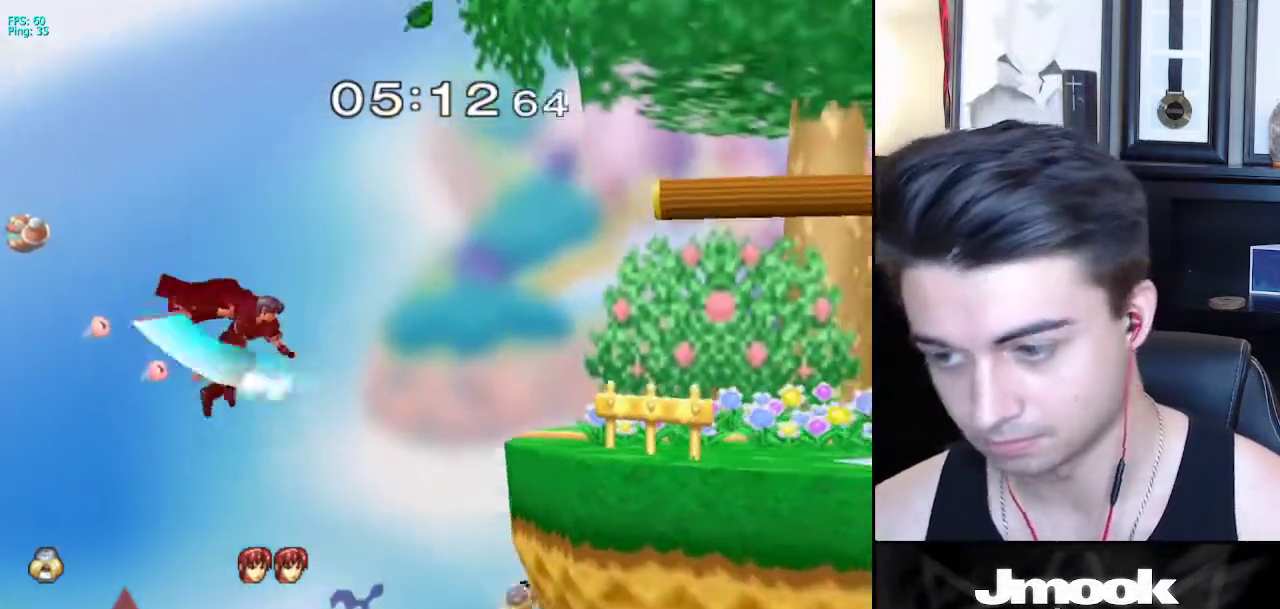
{"buttons": [], "left_stick": "down", "right_stick": "center", "events": [[100, "left_stick", "center"], [217, "B", "up"], [450, "left_stick", "down"]]}
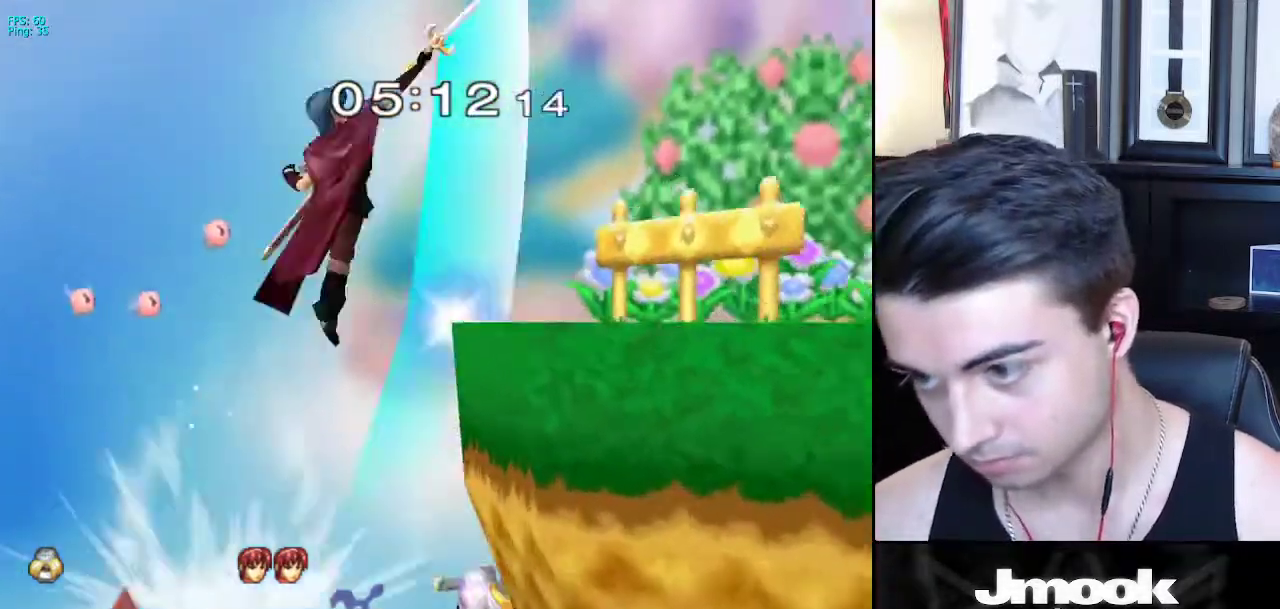
{"buttons": [], "left_stick": "center", "right_stick": "center", "events": [[83, "left_stick", "up-right"], [100, "B", "down"], [283, "left_stick", "center"], [383, "B", "up"]]}
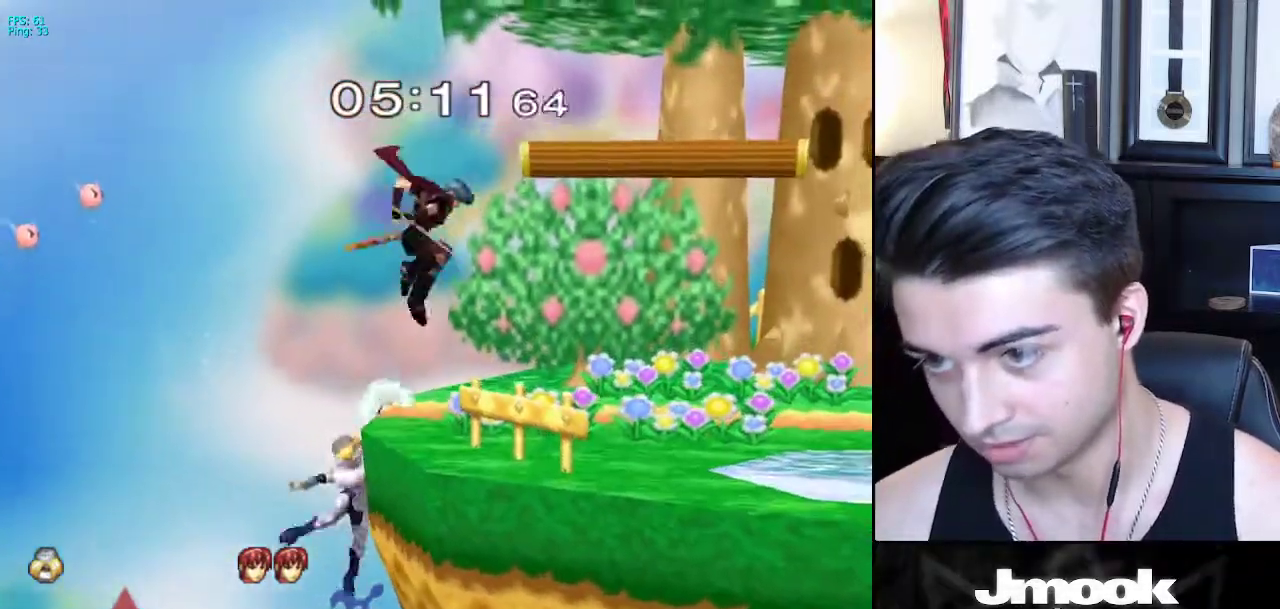
{"buttons": [], "left_stick": "right", "right_stick": "center", "events": [[117, "left_stick", "down"], [217, "left_stick", "right"], [233, "X", "down"], [433, "X", "up"]]}
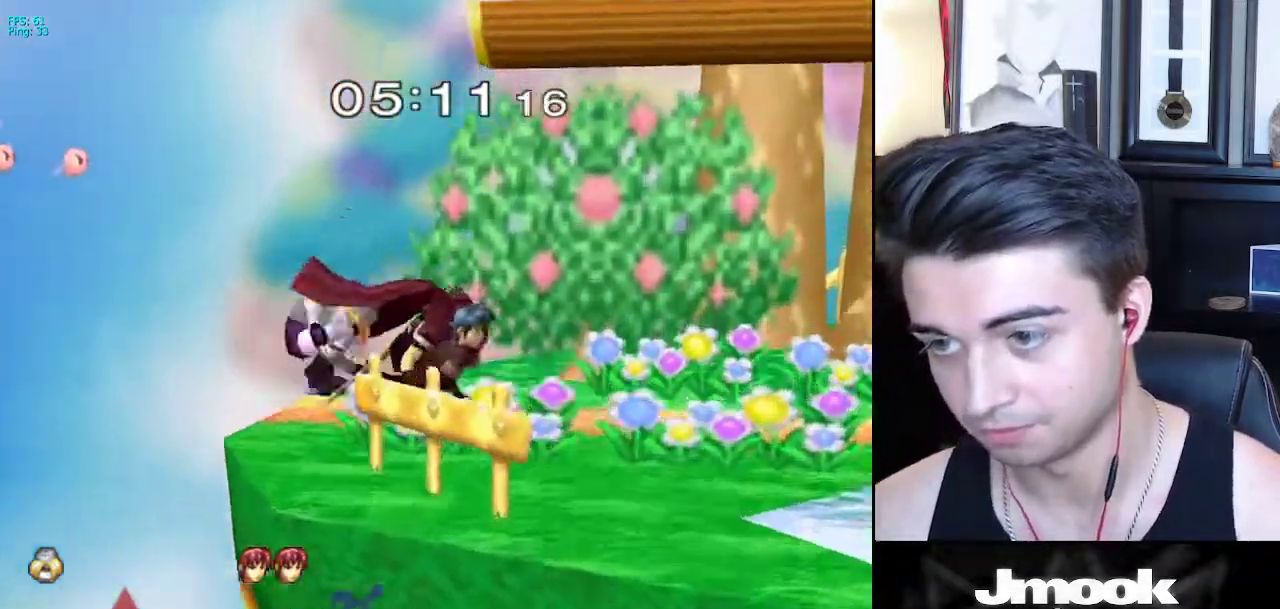
{"buttons": [], "left_stick": "center", "right_stick": "center", "events": [[117, "left_stick", "center"], [183, "A", "down"], [283, "left_stick", "down"], [333, "L1", "down"], [383, "A", "up"], [433, "left_stick", "center"], [450, "L1", "up"]]}
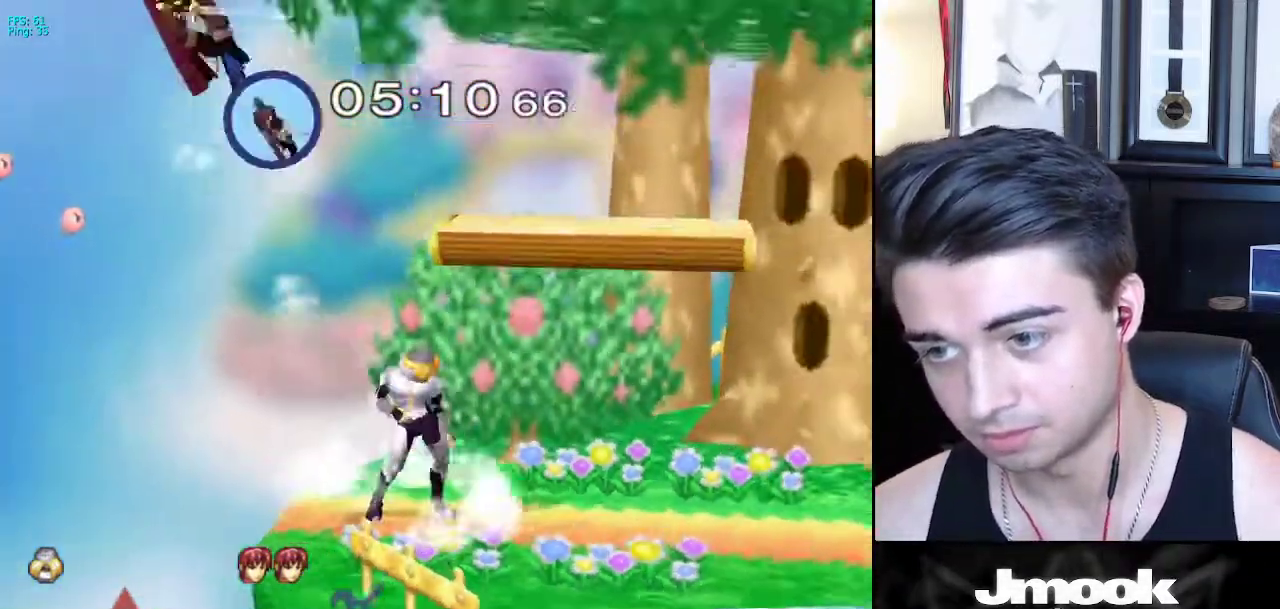
{"buttons": [], "left_stick": "center", "right_stick": "center", "events": [[33, "left_stick", "right"], [167, "left_stick", "left"], [267, "X", "down"], [333, "R1", "down"], [333, "left_stick", "down"], [367, "X", "up"], [417, "left_stick", "center"], [450, "R1", "up"]]}
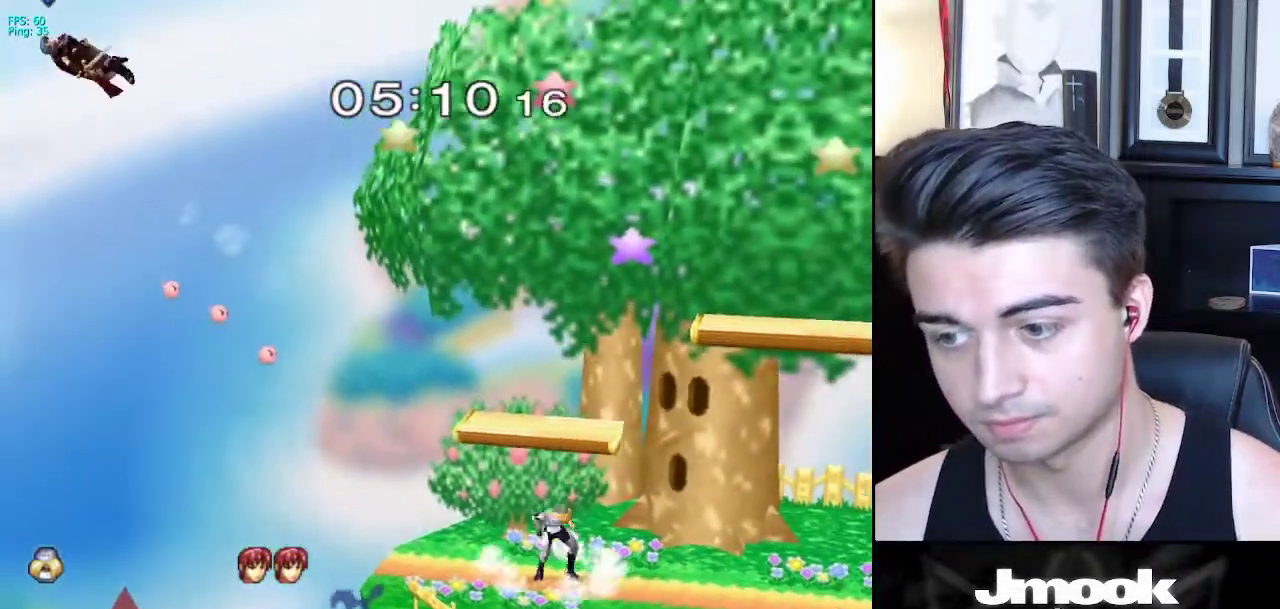
{"buttons": ["B"], "left_stick": "center", "right_stick": "center", "events": [[83, "B", "down"]]}
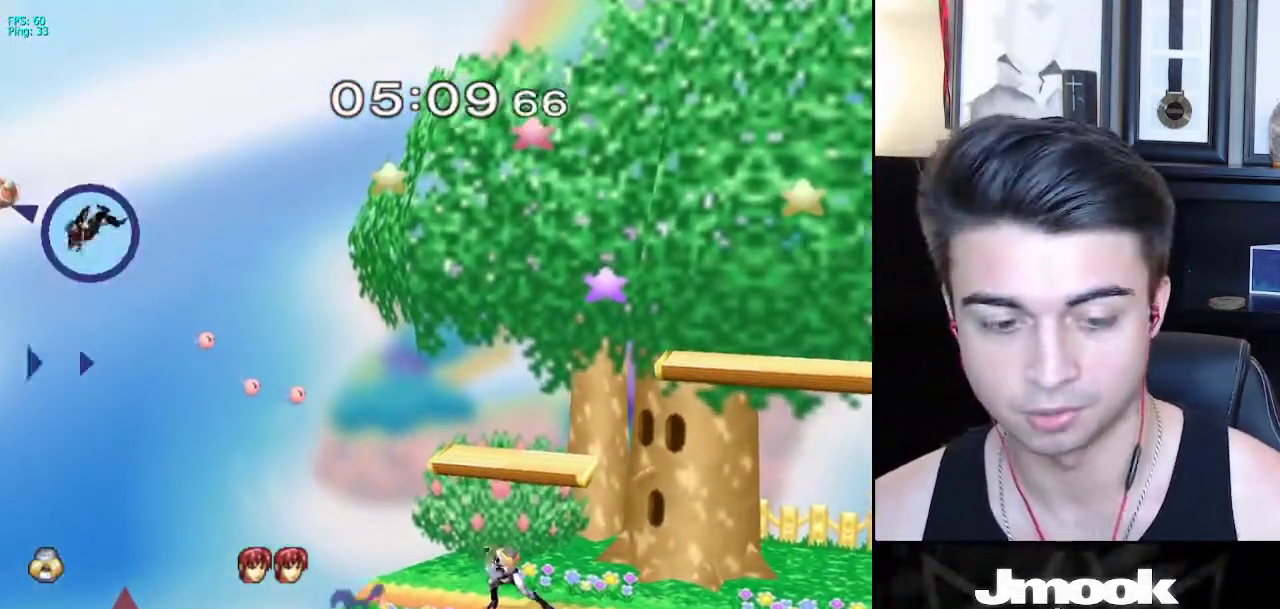
{"buttons": [], "left_stick": "right", "right_stick": "center", "events": [[267, "Z", "down"], [333, "B", "up"], [350, "Z", "up"], [417, "left_stick", "left"], [500, "left_stick", "right"]]}
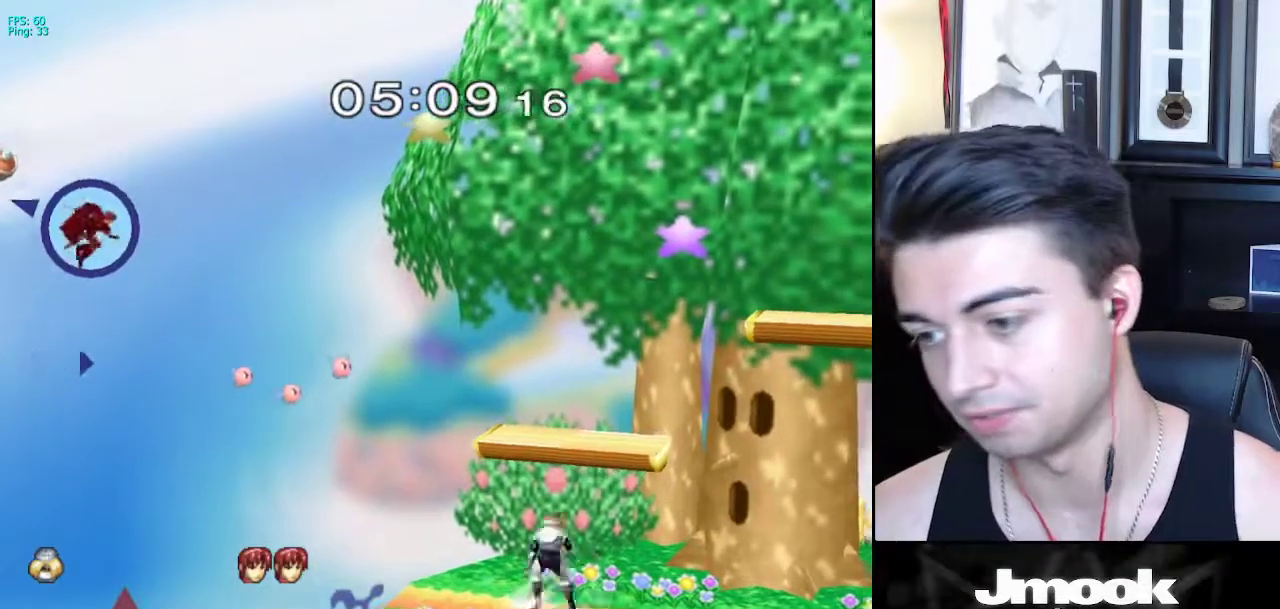
{"buttons": ["B", "Z"], "left_stick": "center", "right_stick": "center", "events": [[83, "left_stick", "left"], [200, "X", "down"], [217, "X", "up"], [283, "left_stick", "right"], [350, "B", "down"], [350, "left_stick", "center"], [467, "Z", "down"]]}
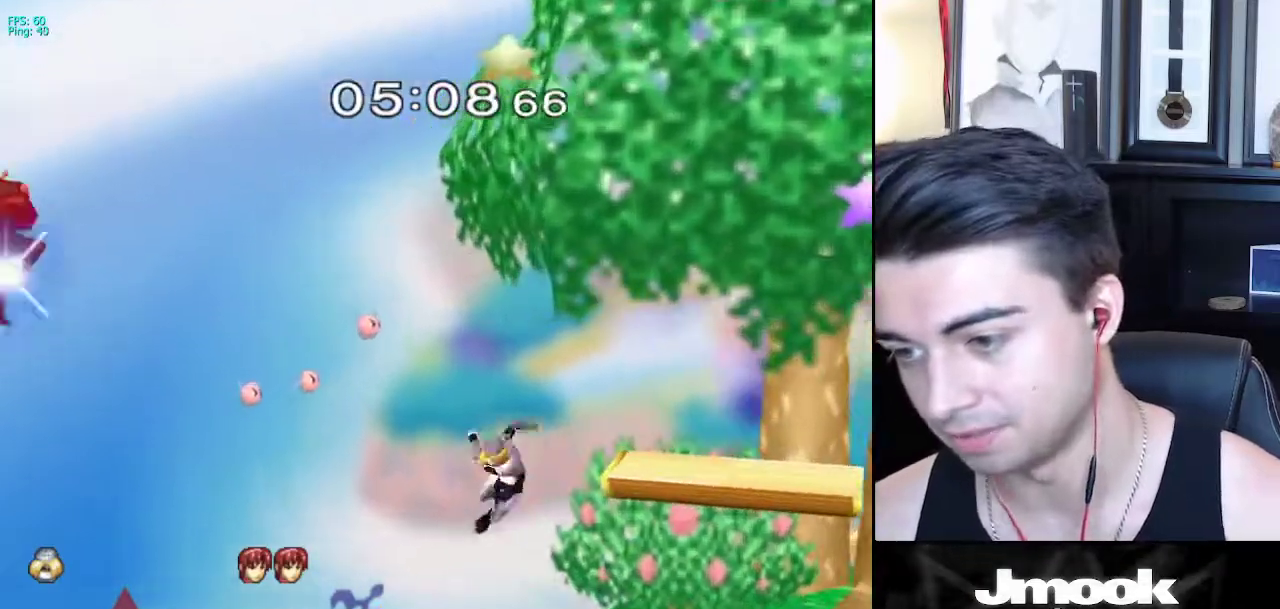
{"buttons": [], "left_stick": "down", "right_stick": "center", "events": [[67, "B", "up"], [83, "Z", "up"], [150, "left_stick", "down"], [283, "left_stick", "center"], [467, "left_stick", "down"]]}
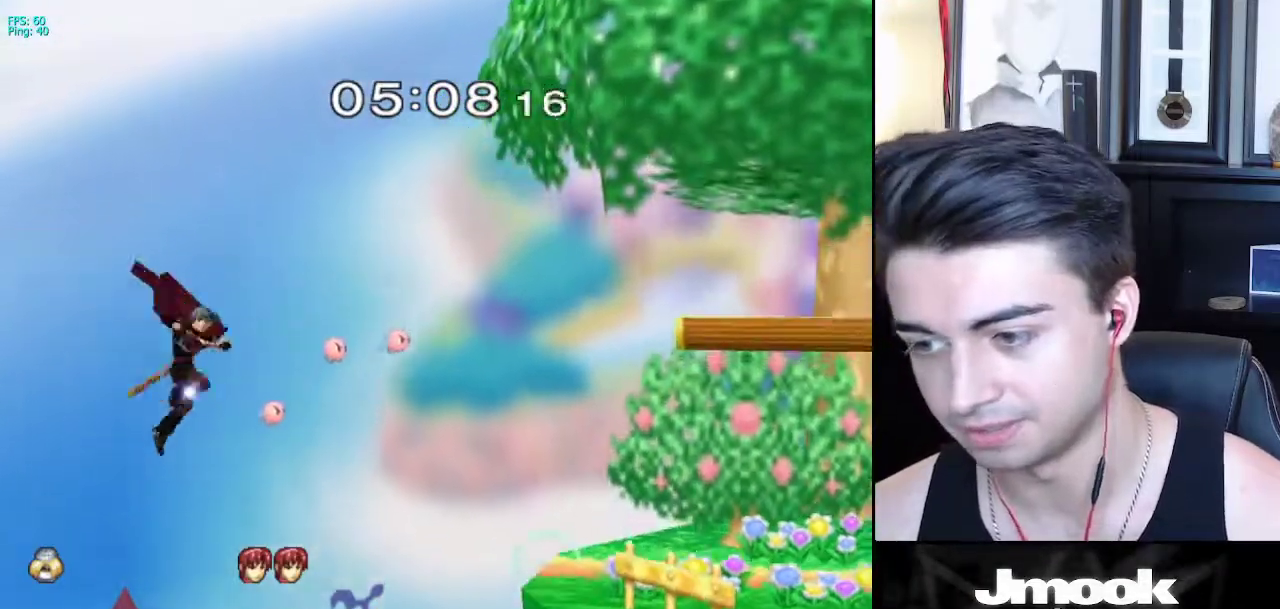
{"buttons": [], "left_stick": "center", "right_stick": "center", "events": [[117, "left_stick", "up"], [133, "B", "down"], [250, "left_stick", "center"], [383, "B", "up"]]}
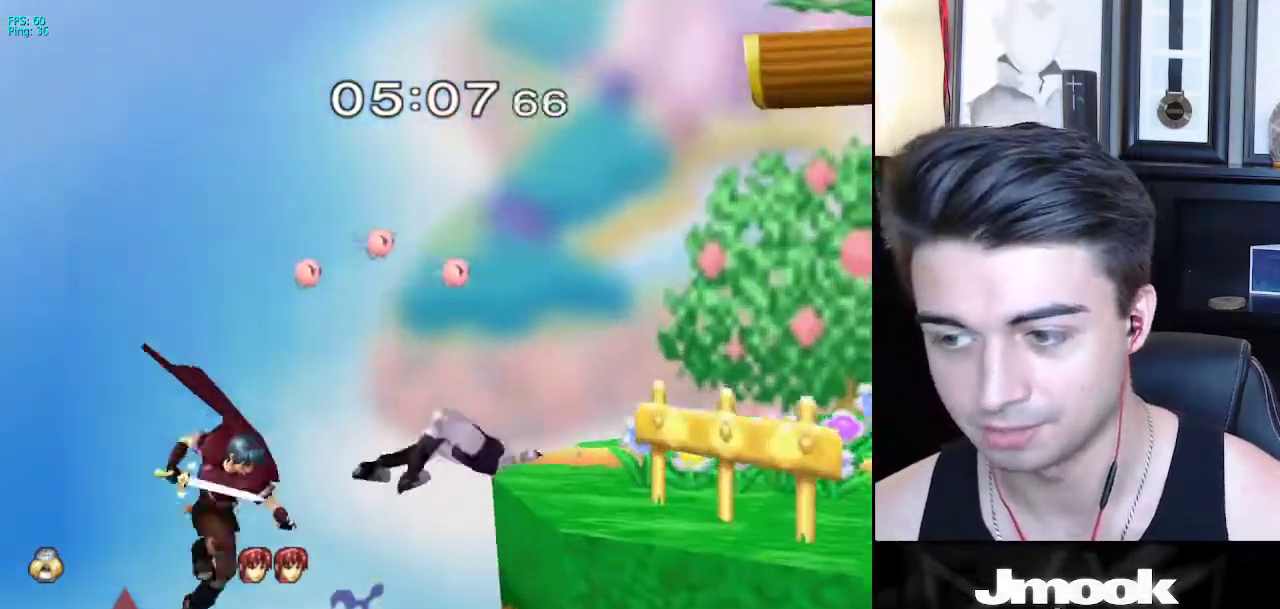
{"buttons": ["X"], "left_stick": "left", "right_stick": "center", "events": [[250, "left_stick", "down"], [333, "X", "down"], [350, "left_stick", "center"], [483, "left_stick", "left"]]}
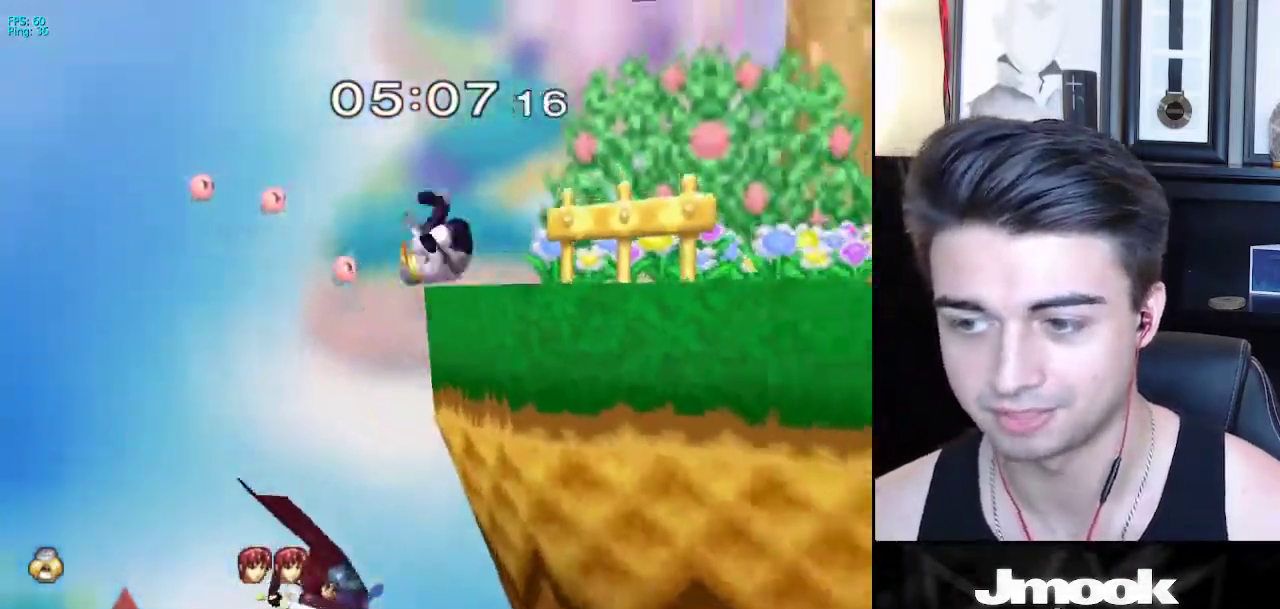
{"buttons": [], "left_stick": "center", "right_stick": "center", "events": [[17, "X", "up"], [133, "left_stick", "up-left"], [267, "left_stick", "down"], [333, "left_stick", "right"], [383, "left_stick", "center"]]}
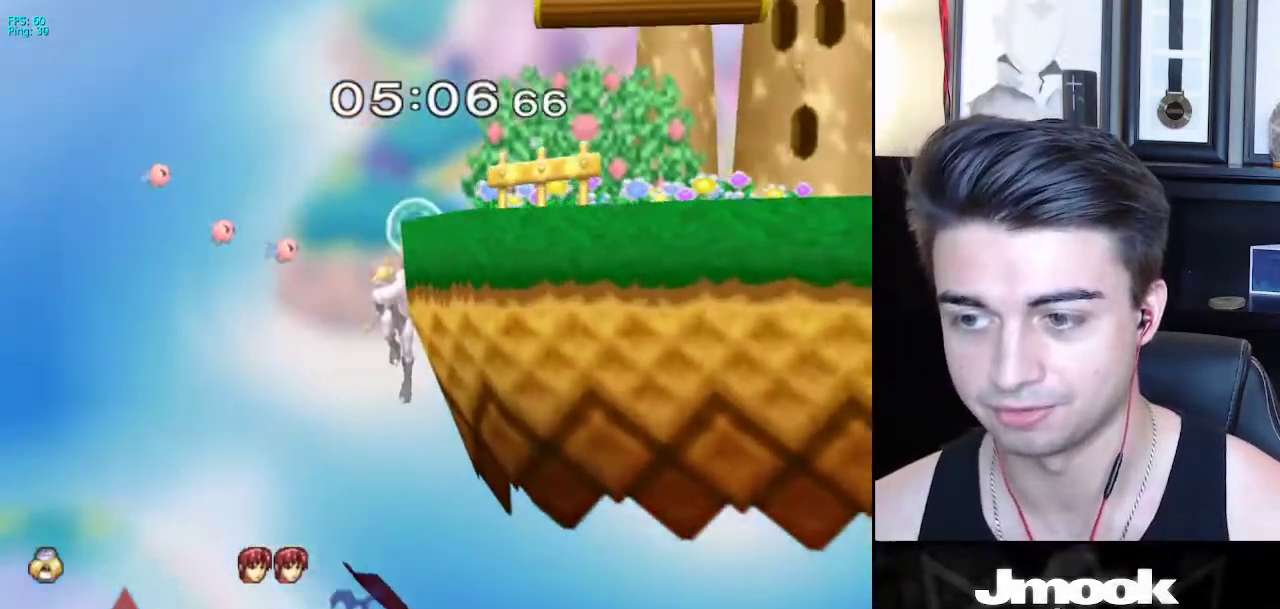
{"buttons": ["R1"], "left_stick": "center", "right_stick": "center", "events": [[400, "R1", "down"]]}
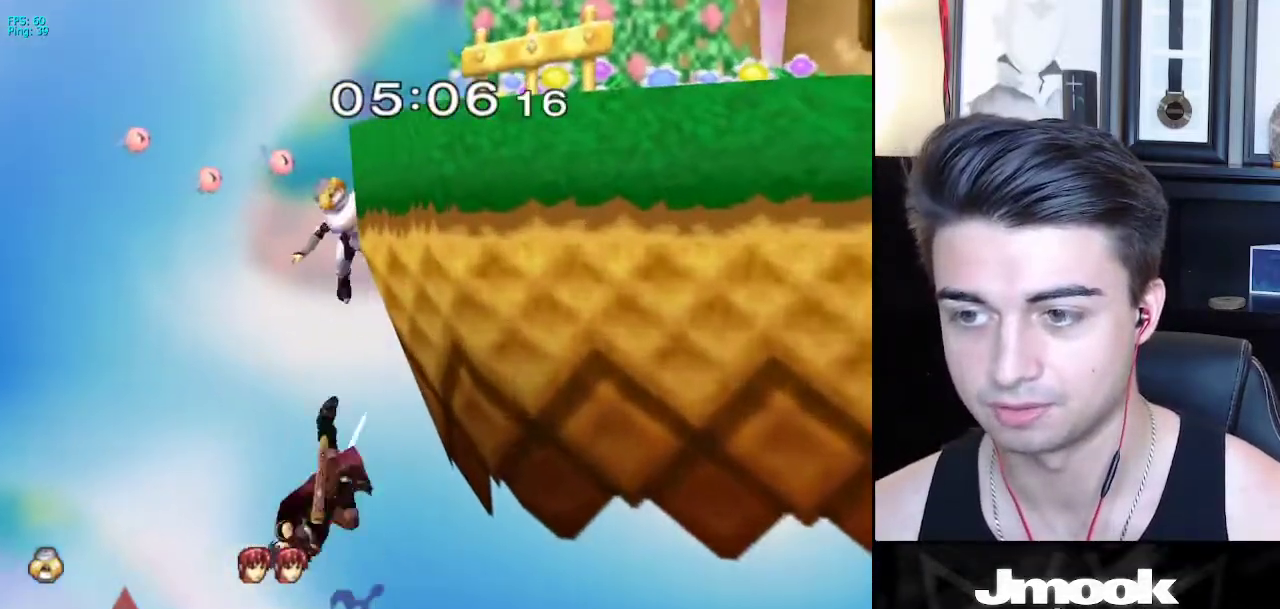
{"buttons": [], "left_stick": "center", "right_stick": "center", "events": [[333, "R1", "up"]]}
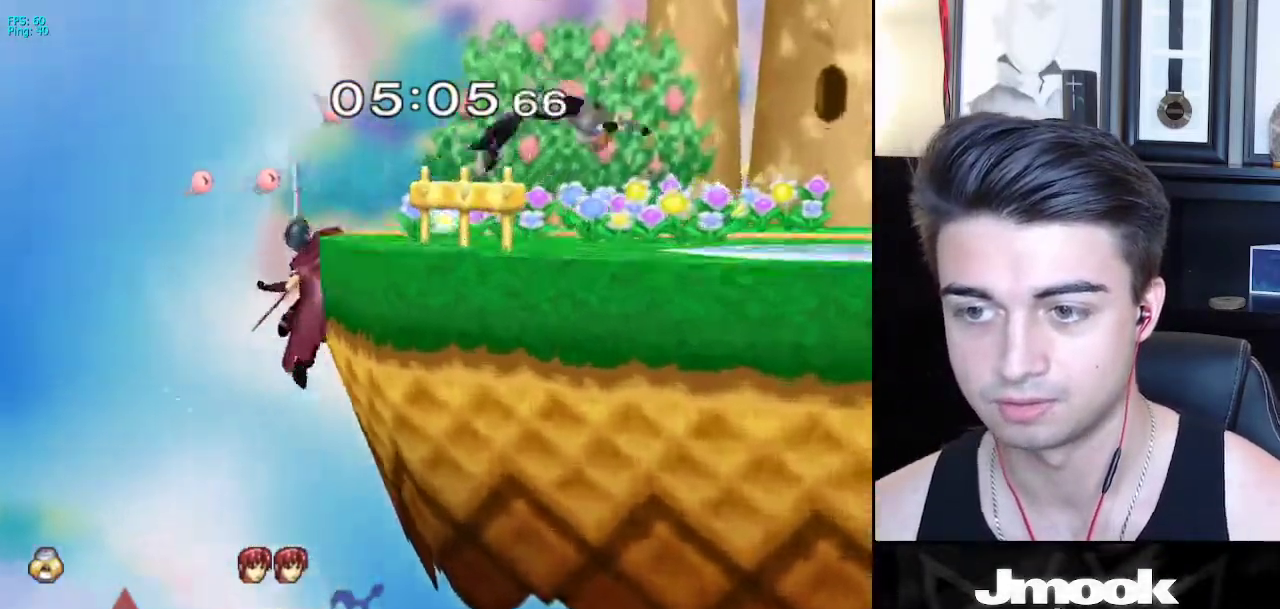
{"buttons": ["B"], "left_stick": "center", "right_stick": "center", "events": [[267, "left_stick", "left"], [333, "Y", "down"], [350, "Y", "up"], [350, "left_stick", "center"], [383, "B", "down"]]}
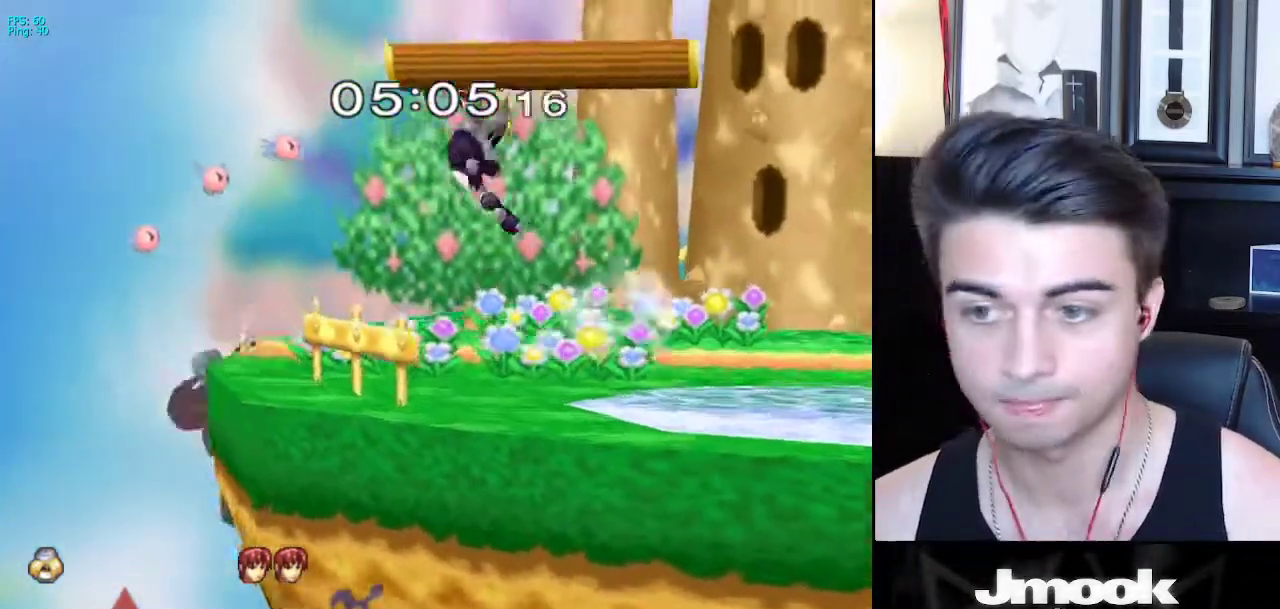
{"buttons": [], "left_stick": "center", "right_stick": "center", "events": [[117, "B", "up"]]}
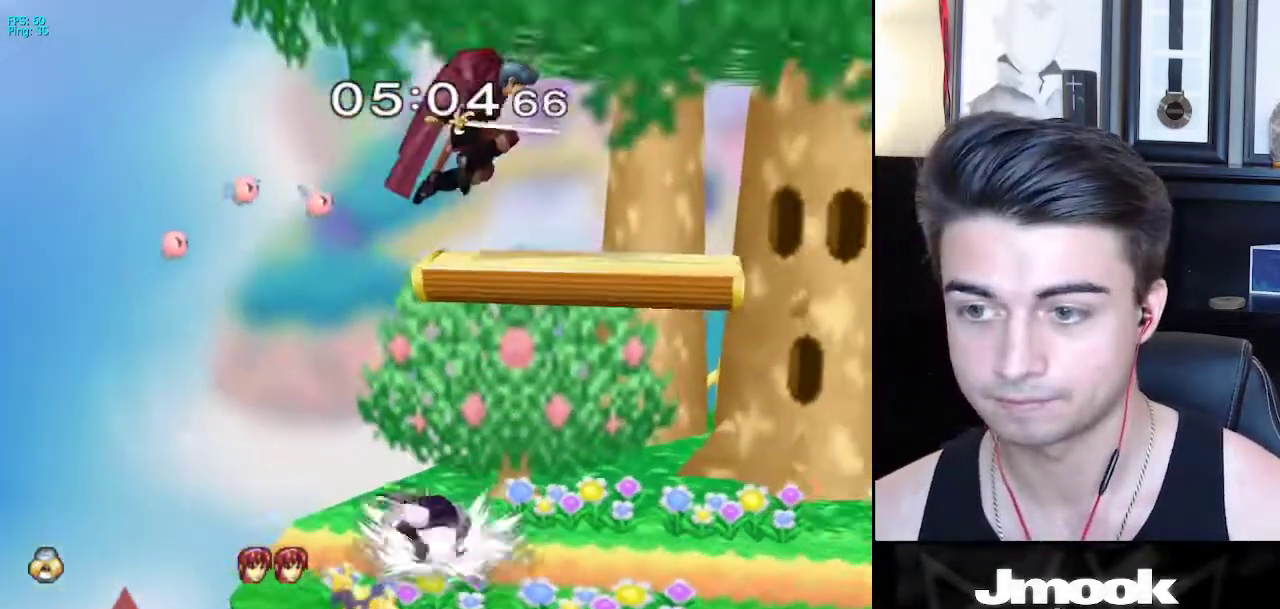
{"buttons": ["A", "X"], "left_stick": "right", "right_stick": "center", "events": [[67, "left_stick", "right"], [117, "X", "down"], [217, "left_stick", "center"], [267, "A", "down"], [417, "left_stick", "right"]]}
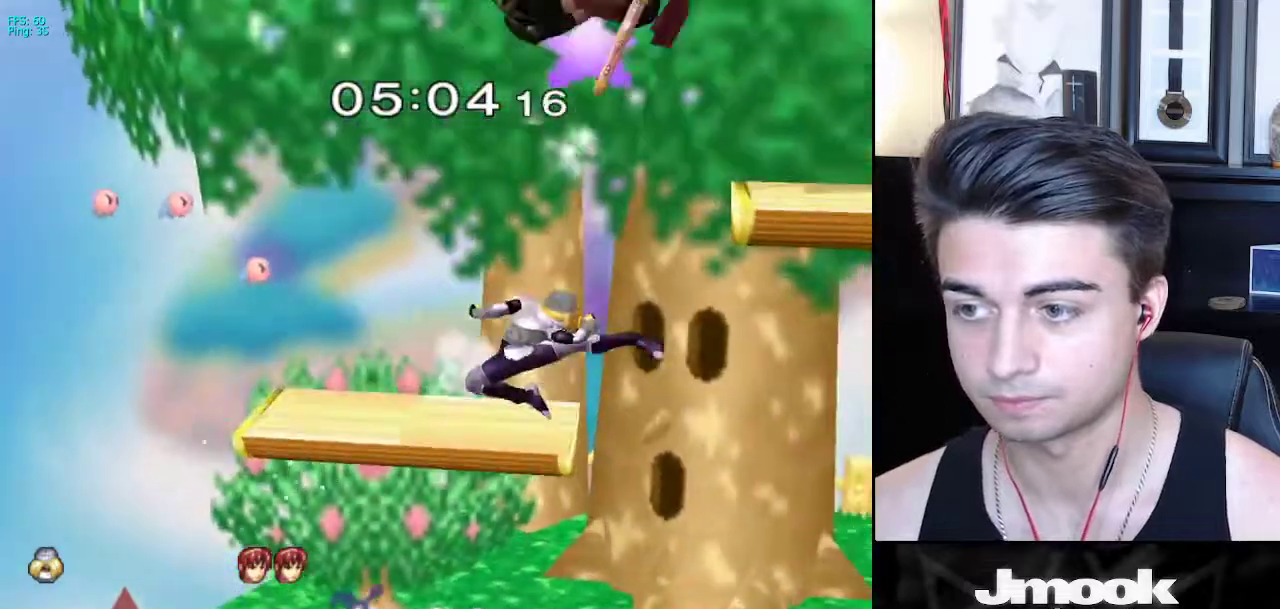
{"buttons": [], "left_stick": "center", "right_stick": "center", "events": [[83, "A", "up"], [100, "X", "up"], [233, "left_stick", "down-right"], [367, "left_stick", "center"]]}
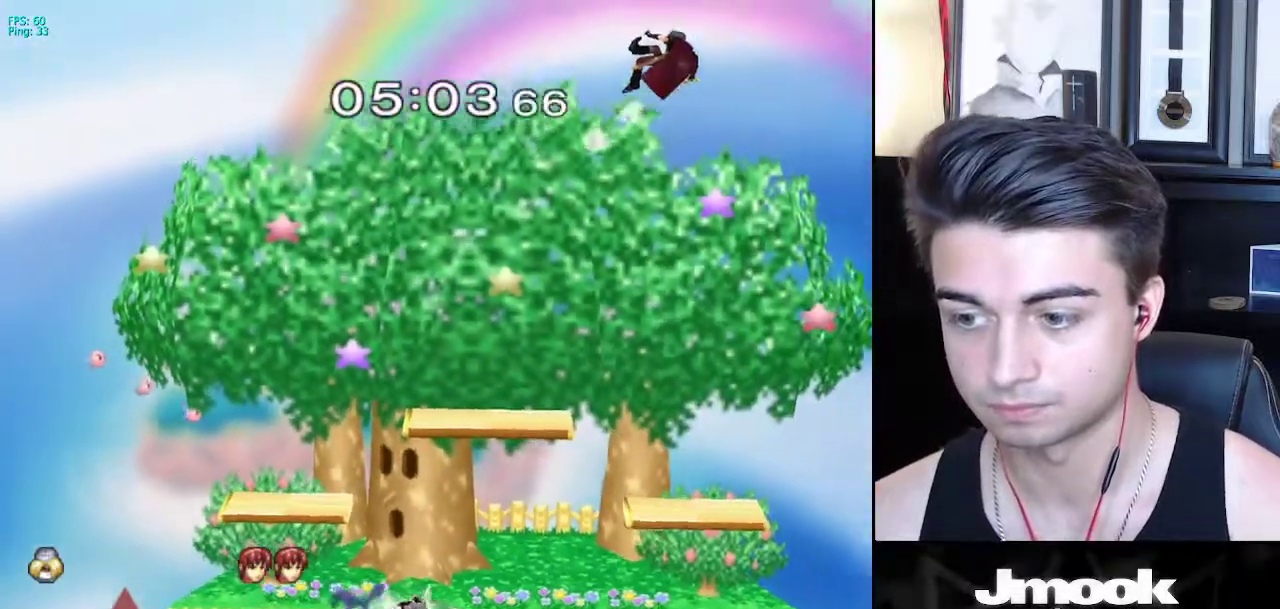
{"buttons": [], "left_stick": "center", "right_stick": "center", "events": [[17, "left_stick", "right"], [467, "left_stick", "center"]]}